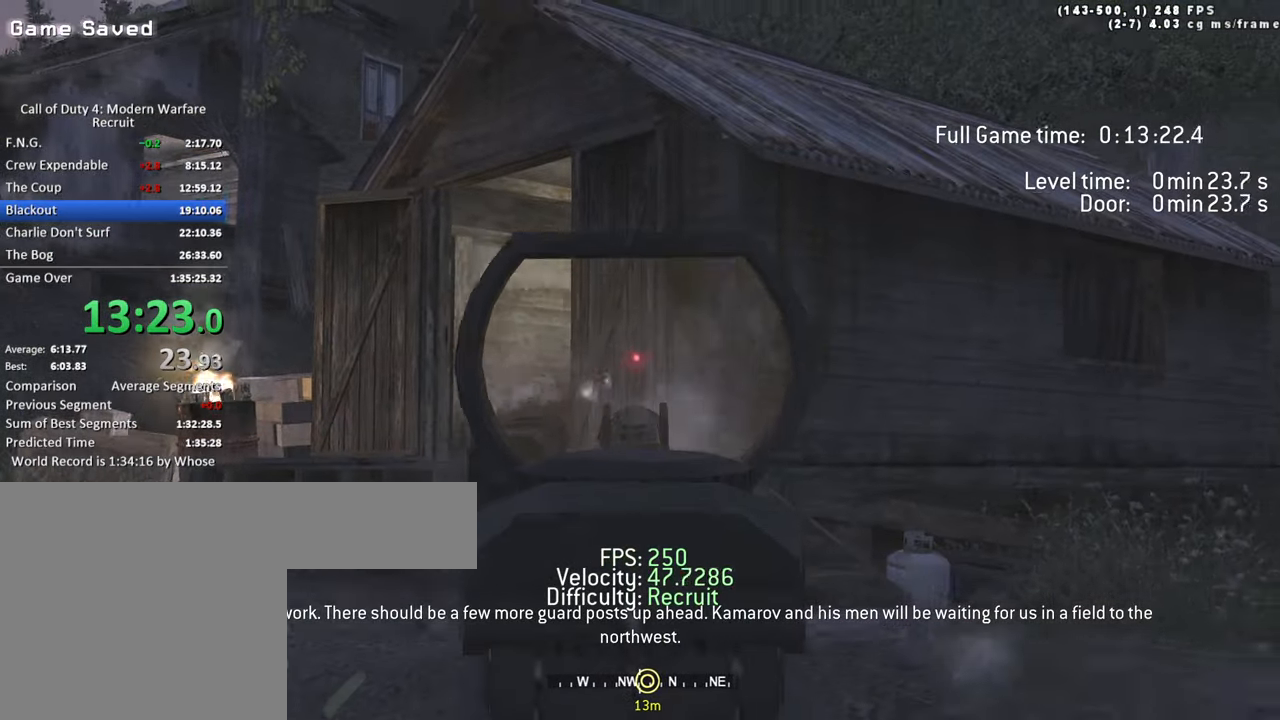
Gameplay with keyboard; each line is a JSON object with the keys held at the frame after it. "events" lists presses ("down") and releases ("up") of "1", "2", "3", "4", "5", "a", "alt", "c", "caps_lock", "ctrl", "d", "e", "f", "g", "q", "r", "s", "shift", "space", "t", "tab", "v", "w", "x" and "z" between this image and that frame as [ms after this image, input, new state], when the widget could be followed in between. No other keys are recorded. Mouse input is not recorded.
{"keys": ["s"], "events": []}
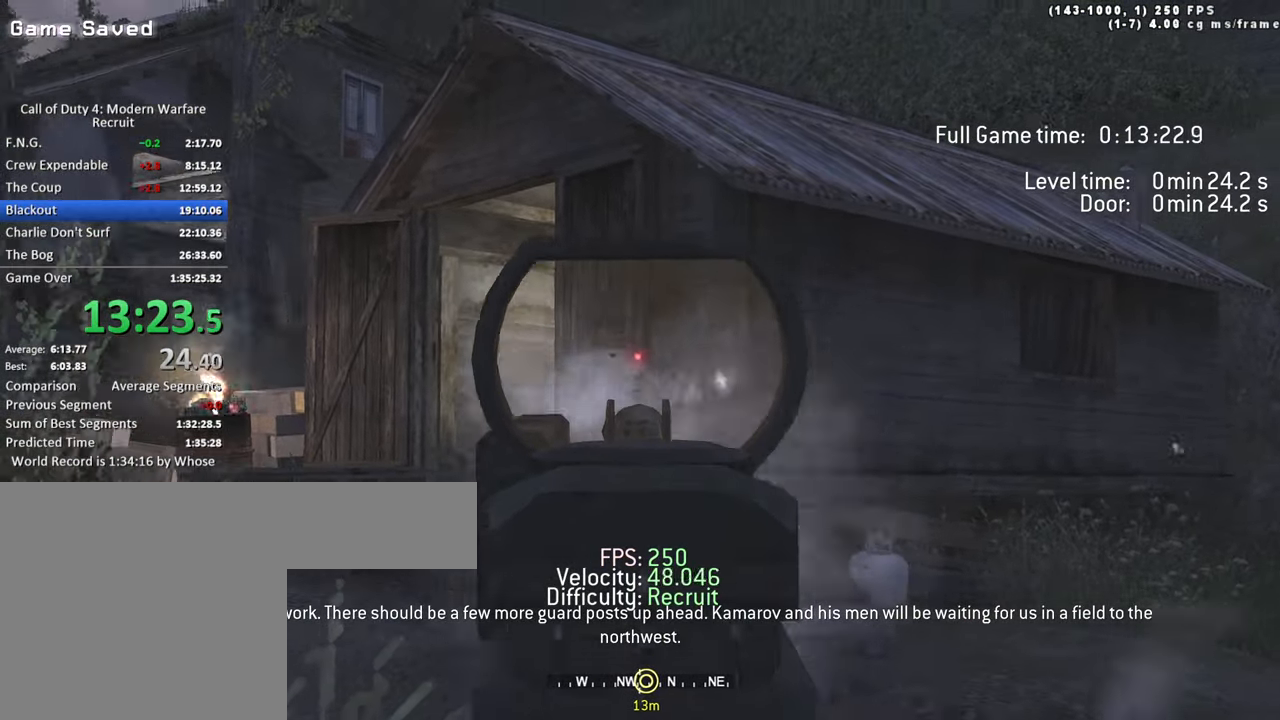
{"keys": ["w"], "events": [[167, "a", "down"], [267, "s", "up"], [317, "r", "down"], [400, "w", "down"], [450, "a", "up"], [450, "r", "up"]]}
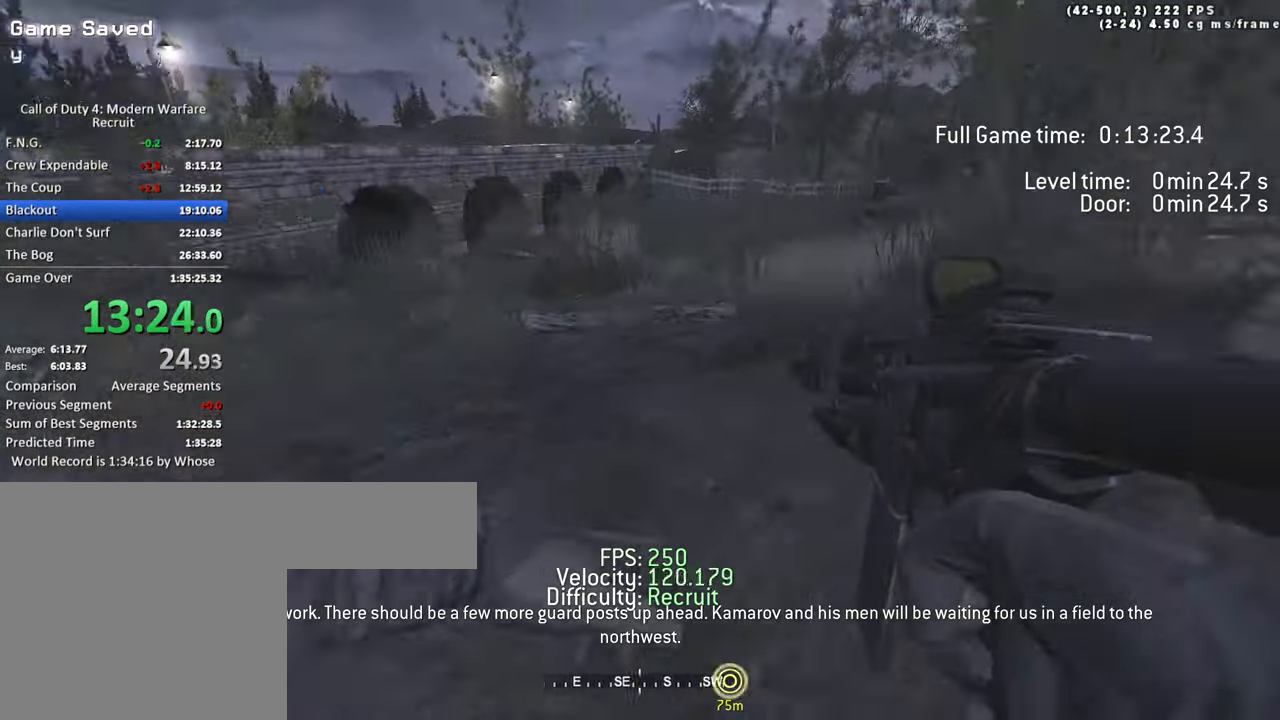
{"keys": ["space", "tab", "w"], "events": [[50, "tab", "down"], [417, "space", "down"]]}
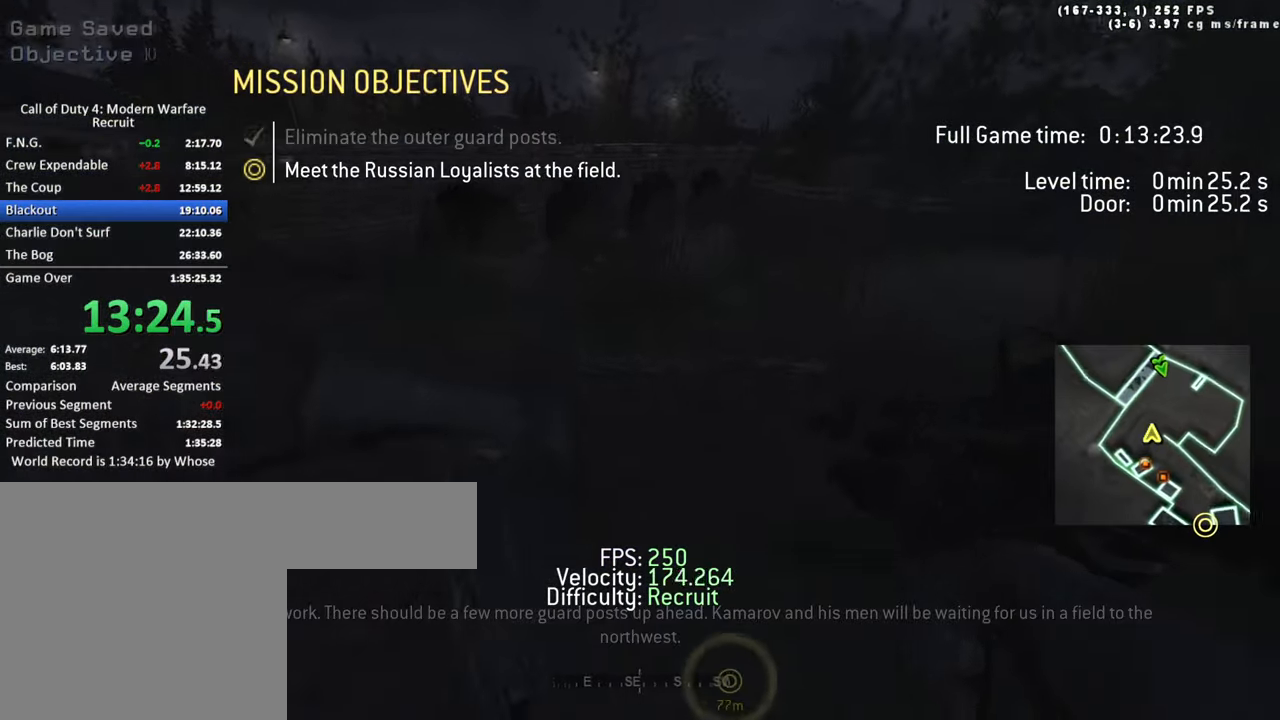
{"keys": ["d", "tab", "w"], "events": [[17, "d", "down"], [67, "space", "up"]]}
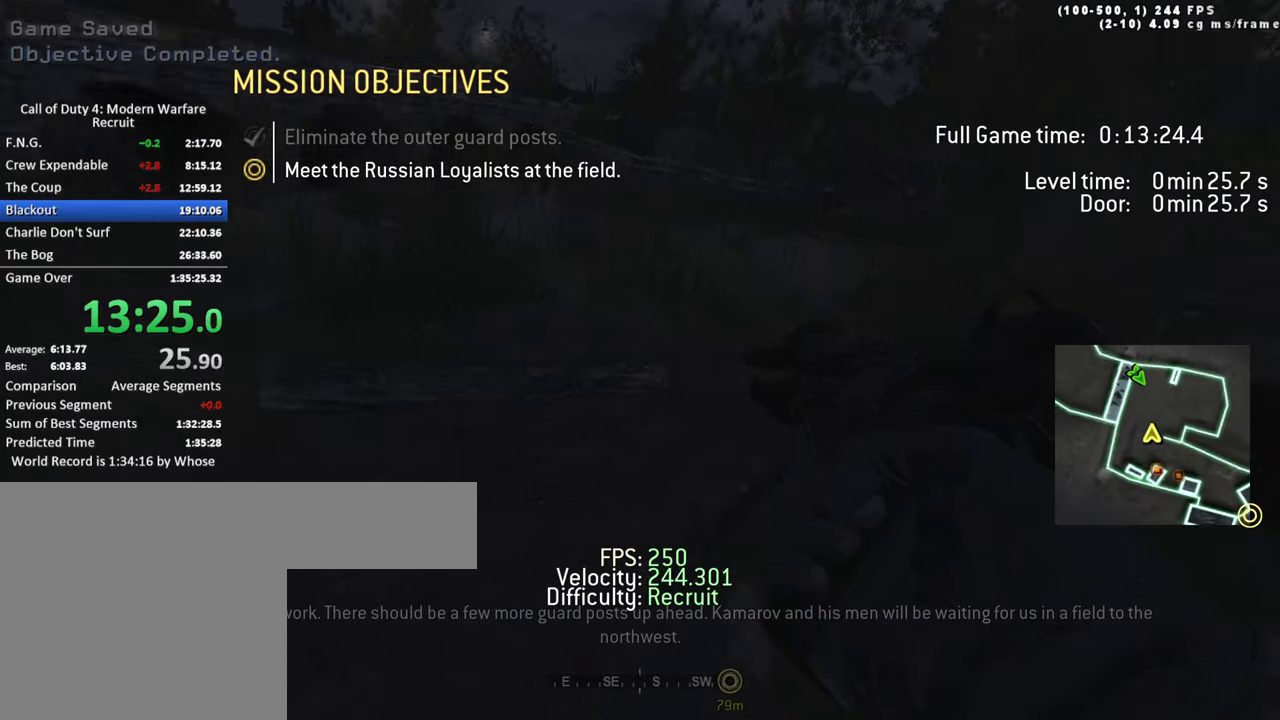
{"keys": ["3", "w"], "events": [[167, "tab", "up"], [267, "space", "down"], [367, "d", "up"], [400, "space", "up"], [500, "3", "down"]]}
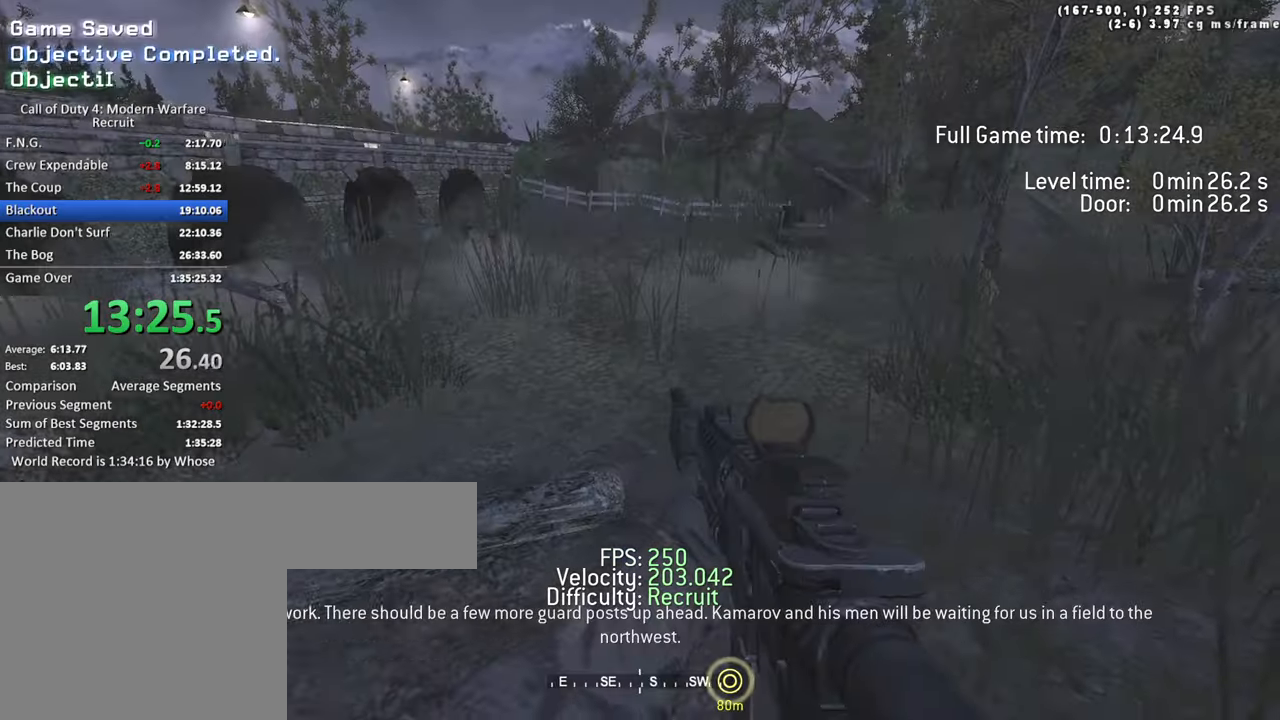
{"keys": ["d", "shift", "w"], "events": [[100, "3", "up"], [334, "shift", "down"], [467, "d", "down"]]}
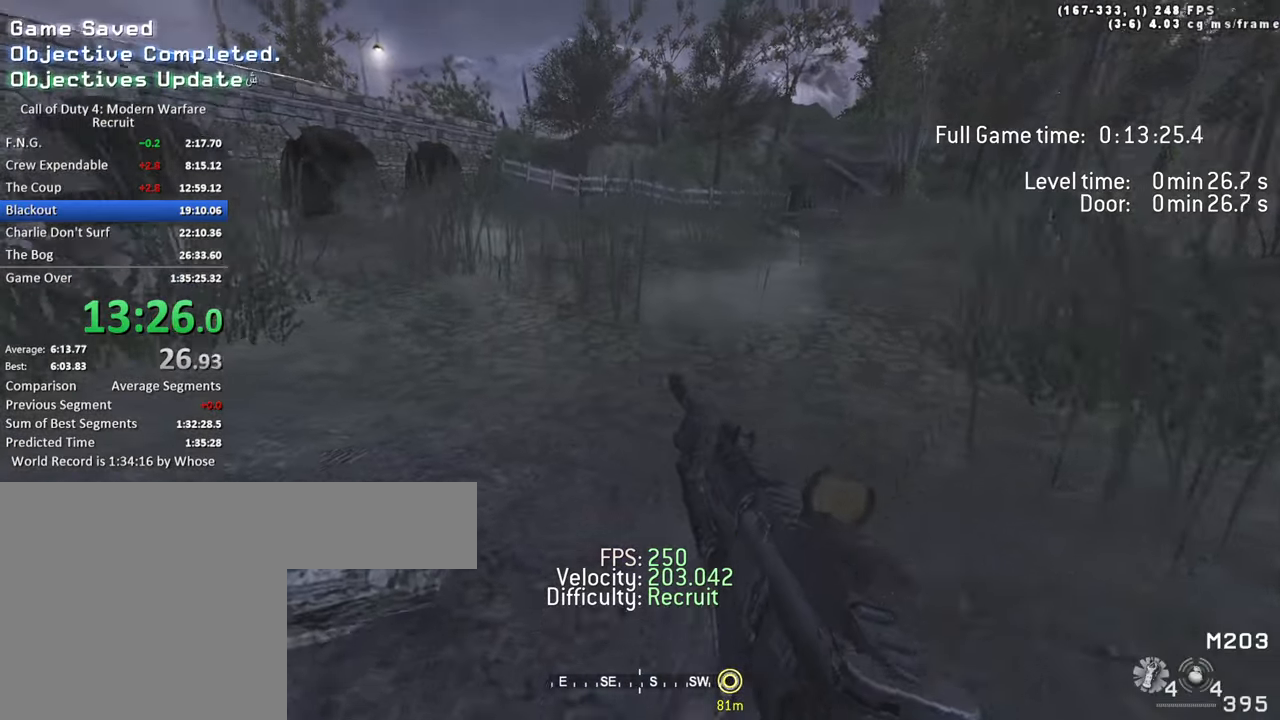
{"keys": ["d", "w"], "events": [[117, "space", "down"], [250, "shift", "up"], [250, "w", "up"], [300, "space", "up"], [484, "w", "down"]]}
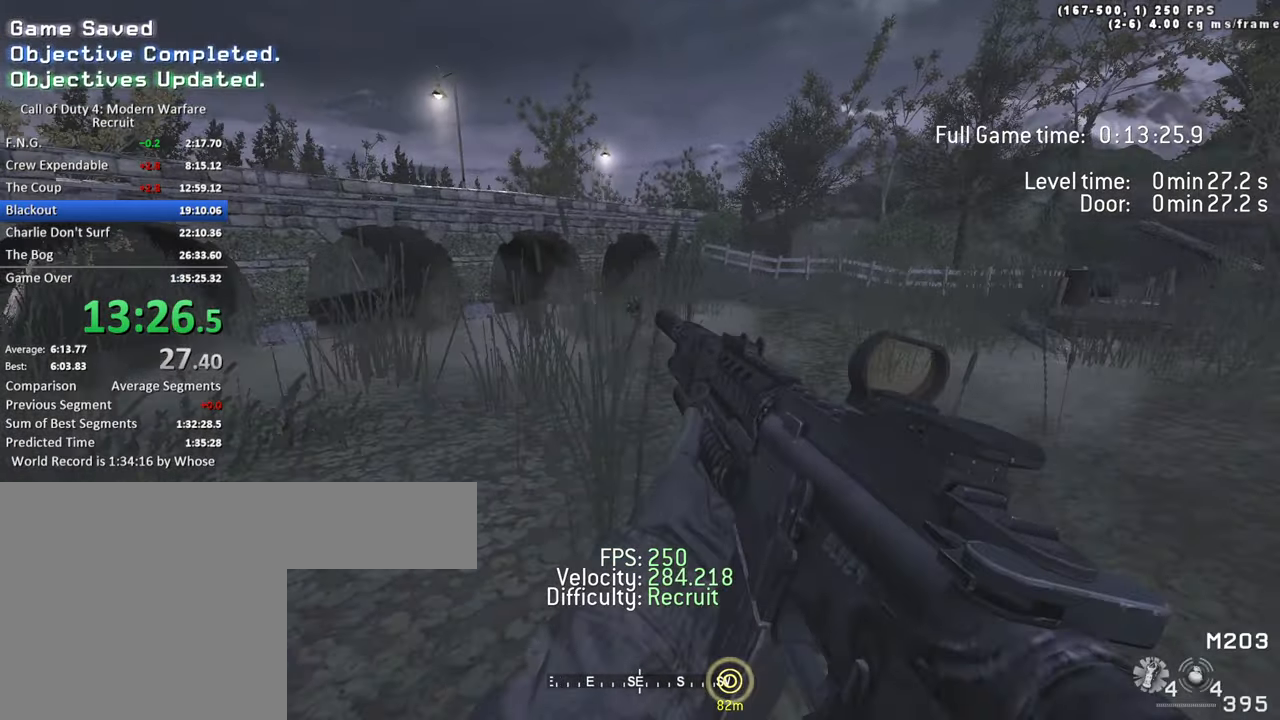
{"keys": [], "events": [[84, "d", "up"], [267, "g", "down"], [267, "w", "up"], [367, "g", "up"]]}
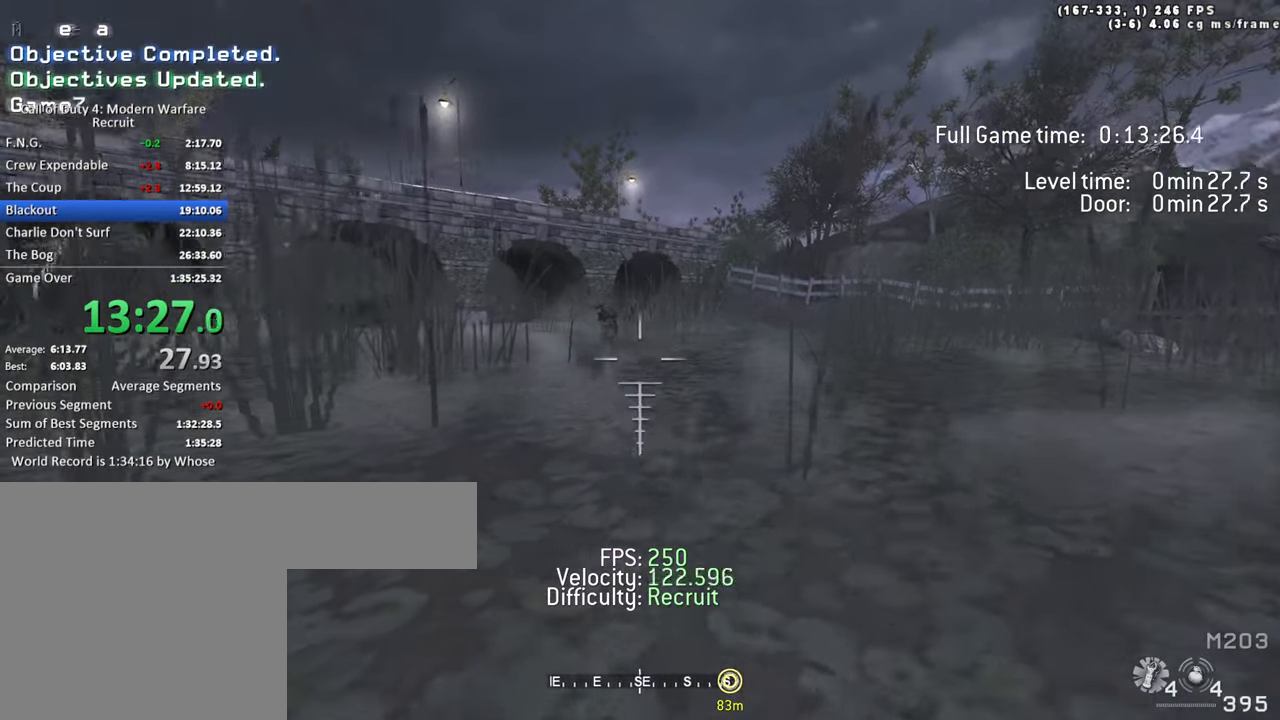
{"keys": [], "events": []}
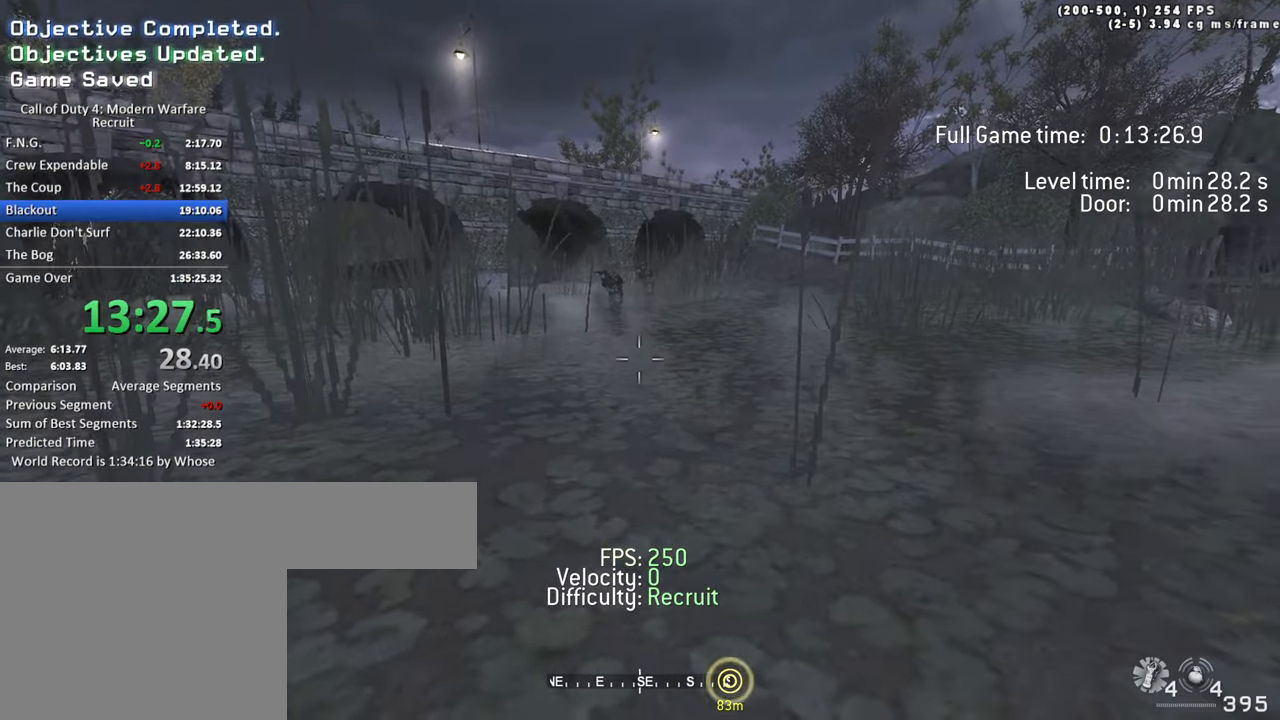
{"keys": ["d"], "events": [[67, "w", "down"], [200, "w", "up"], [484, "d", "down"]]}
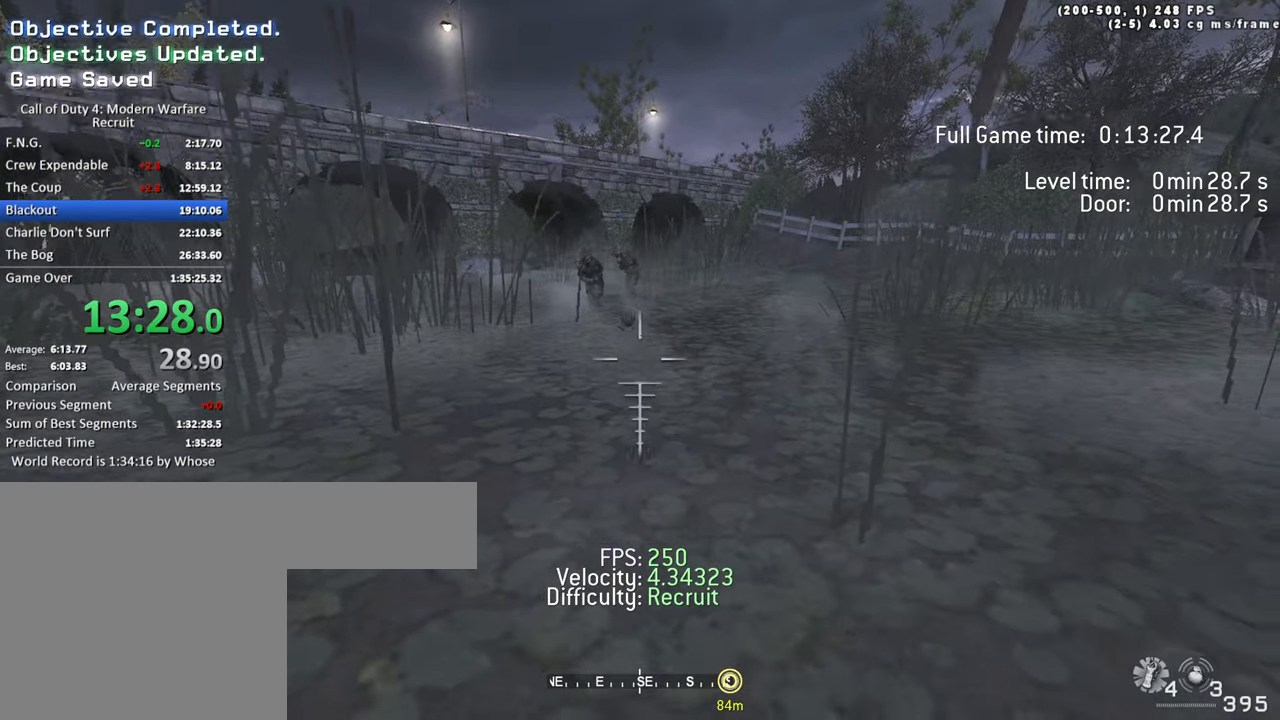
{"keys": ["d", "s"], "events": [[84, "d", "up"], [134, "s", "down"], [450, "d", "down"]]}
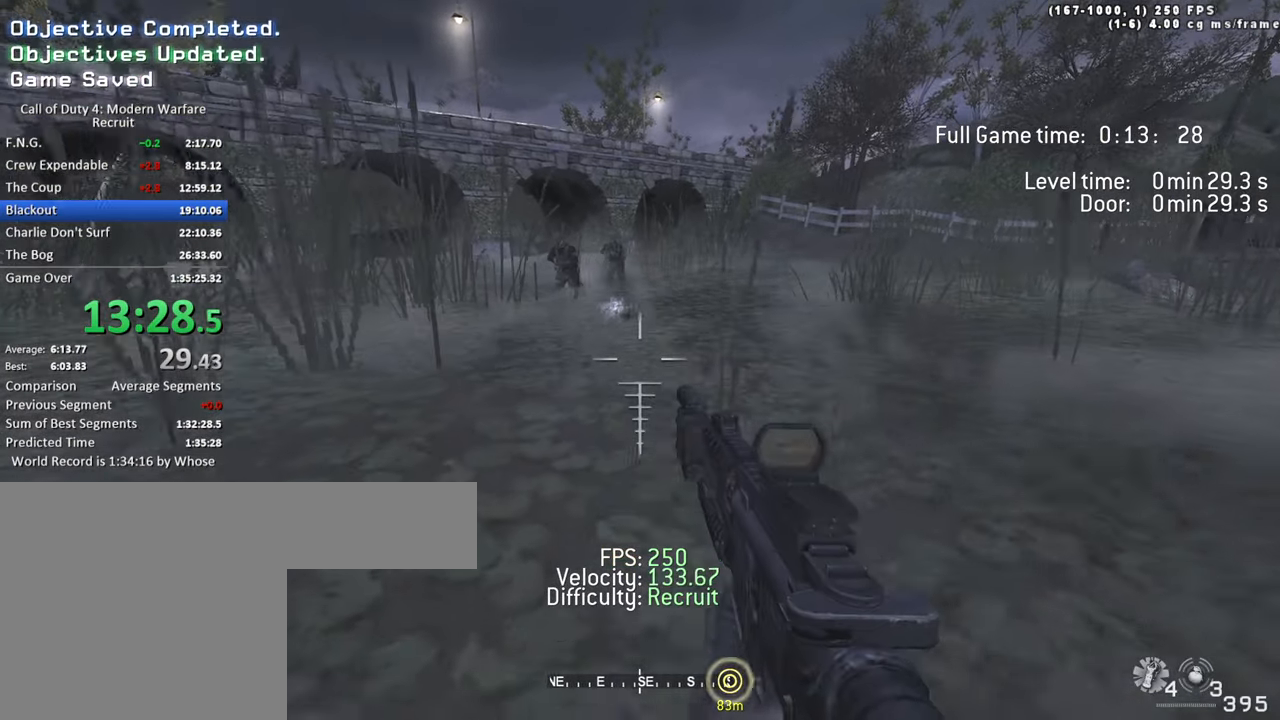
{"keys": [], "events": [[100, "d", "up"], [234, "s", "up"]]}
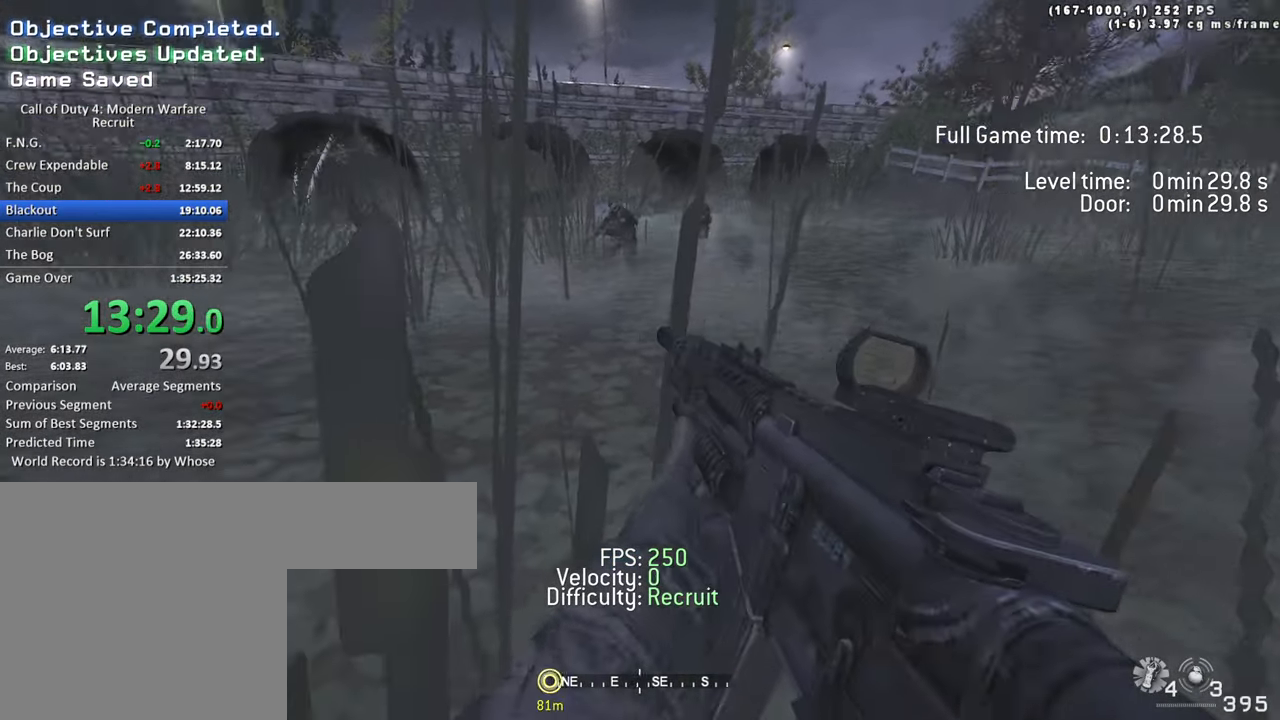
{"keys": ["w"], "events": [[200, "w", "down"]]}
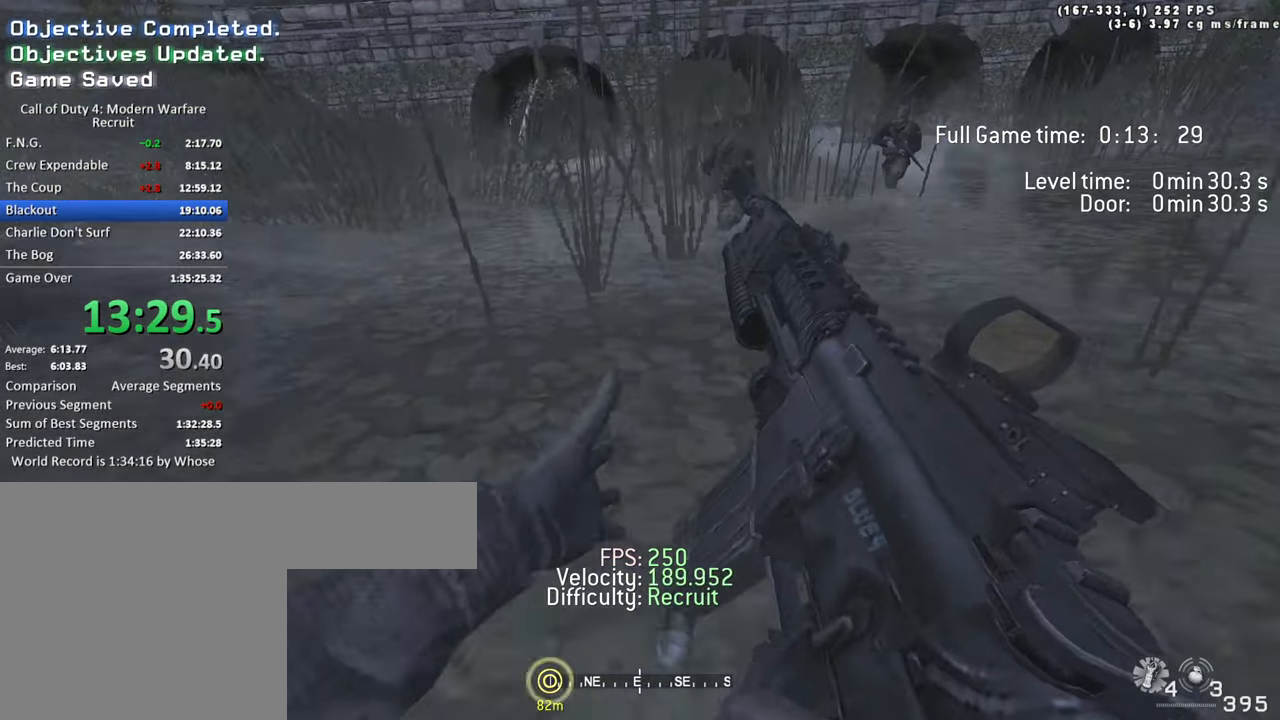
{"keys": ["w"], "events": [[84, "w", "up"], [366, "w", "down"]]}
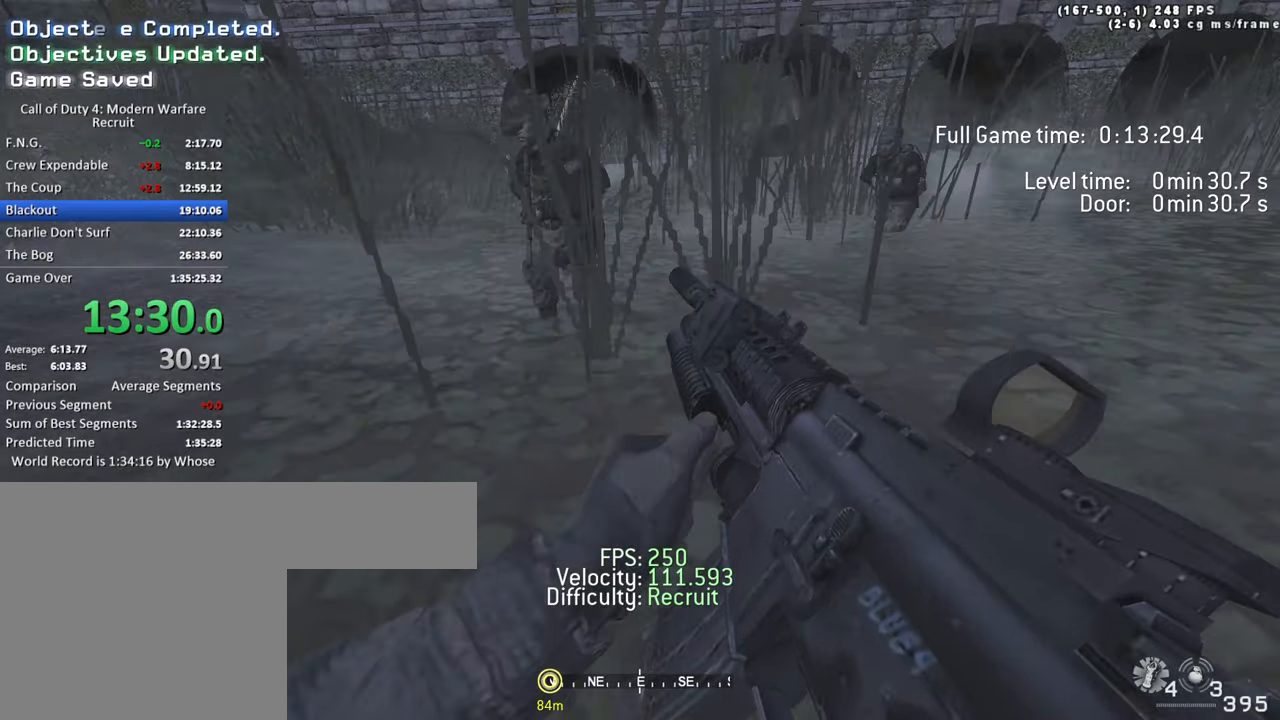
{"keys": ["w"], "events": [[200, "a", "down"], [333, "a", "up"]]}
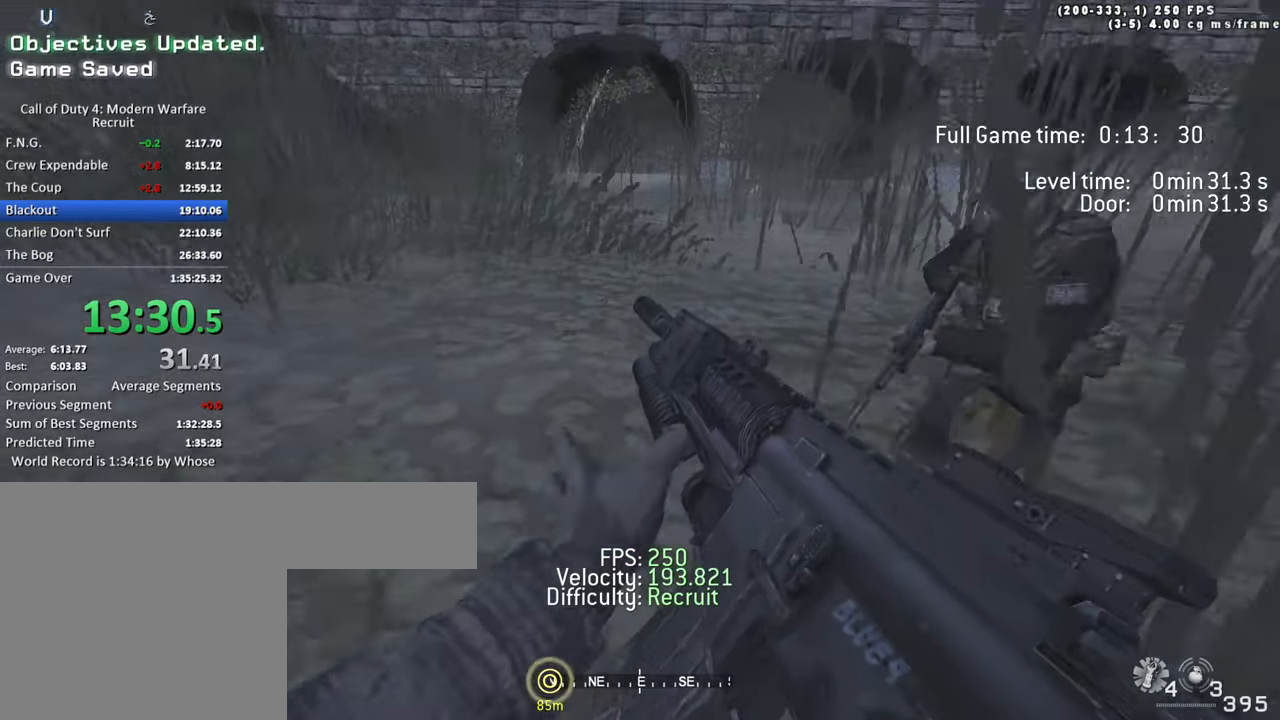
{"keys": ["a", "w"], "events": [[116, "w", "up"], [300, "w", "down"], [350, "a", "down"]]}
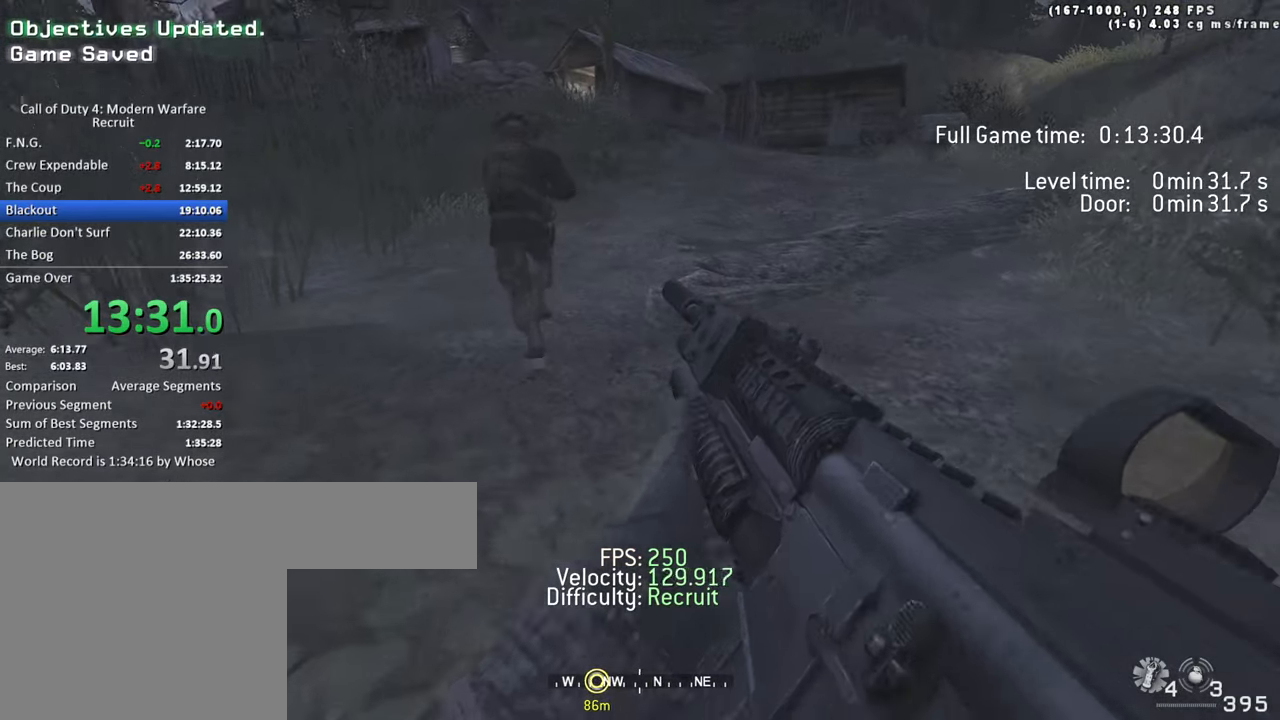
{"keys": [], "events": [[133, "a", "up"], [133, "w", "up"], [266, "w", "down"], [316, "a", "down"], [450, "a", "up"], [450, "w", "up"]]}
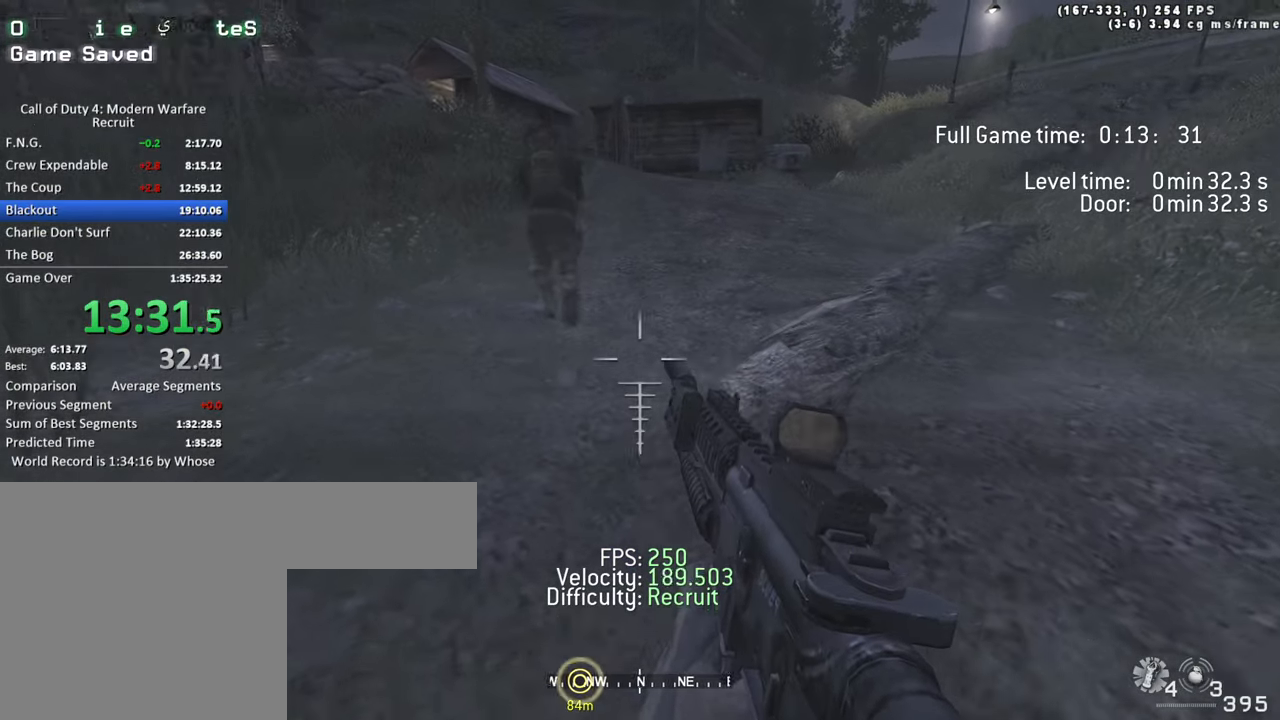
{"keys": [], "events": [[333, "g", "down"], [416, "g", "up"]]}
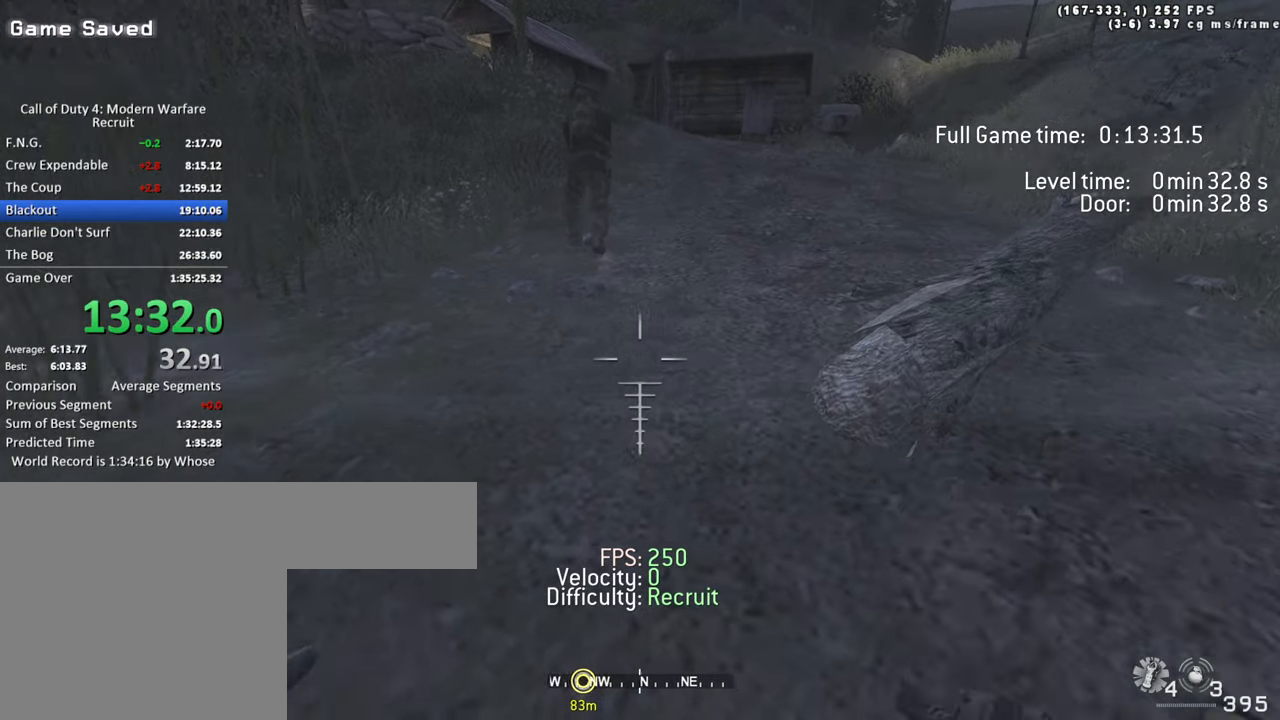
{"keys": ["w"], "events": [[16, "w", "down"], [200, "w", "up"], [433, "w", "down"]]}
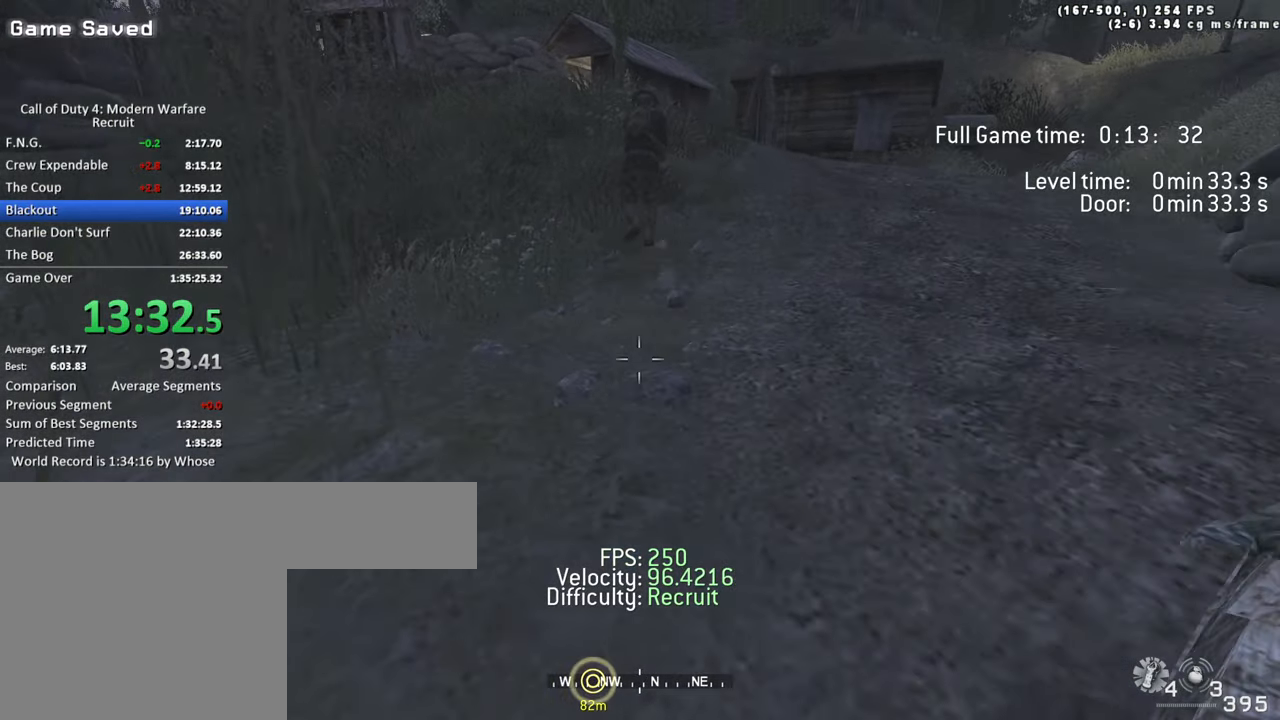
{"keys": ["d", "w"], "events": [[316, "d", "down"]]}
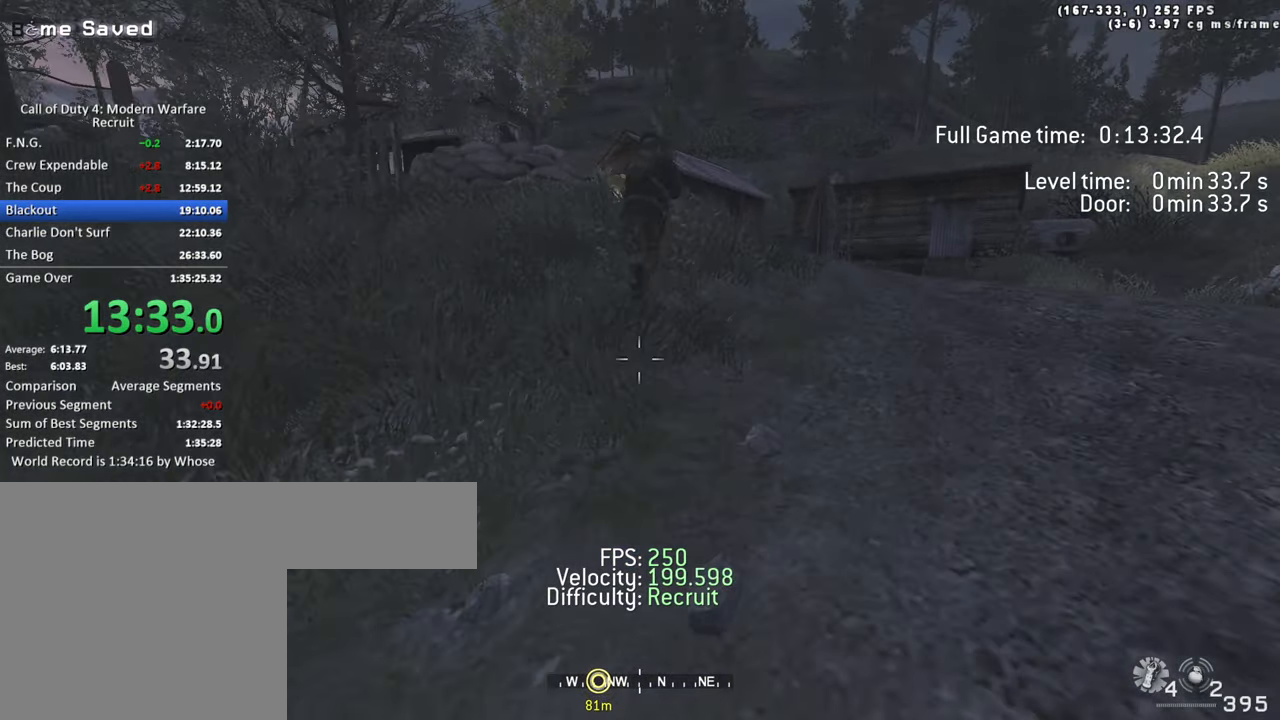
{"keys": ["d", "w"], "events": []}
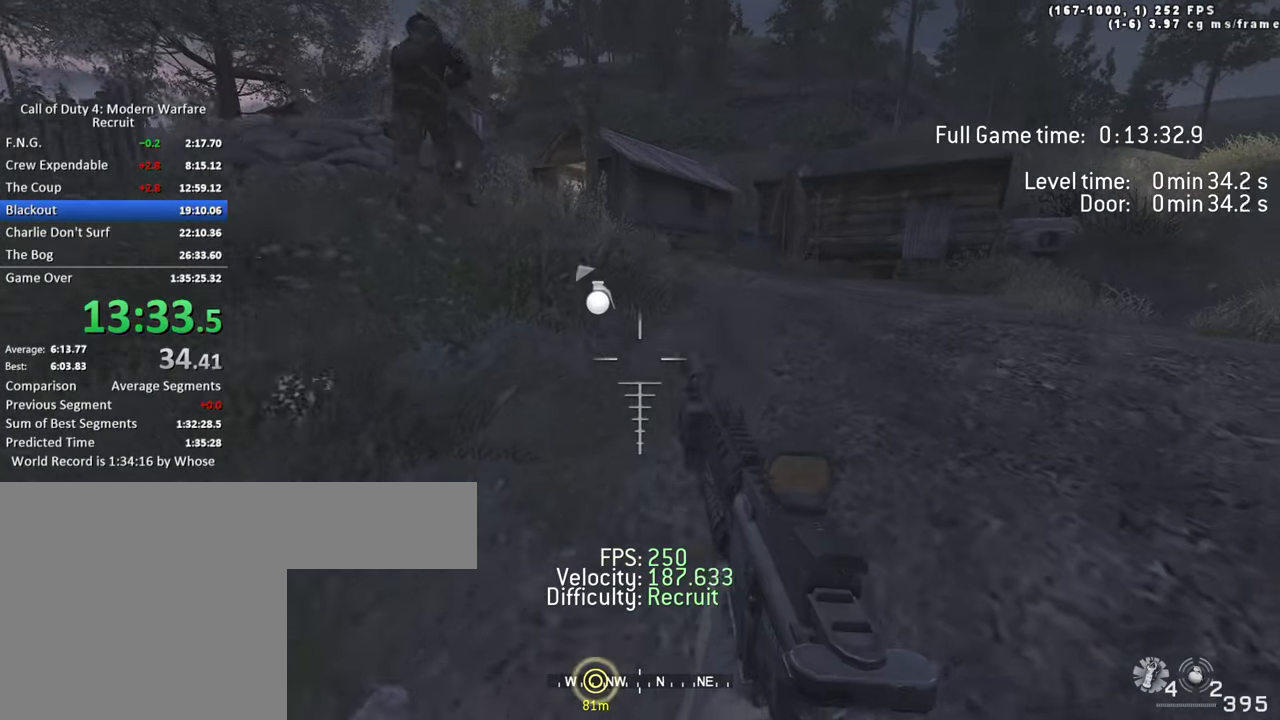
{"keys": ["a", "space", "w"], "events": [[200, "shift", "down"], [350, "shift", "up"], [400, "a", "down"], [433, "d", "up"], [483, "space", "down"]]}
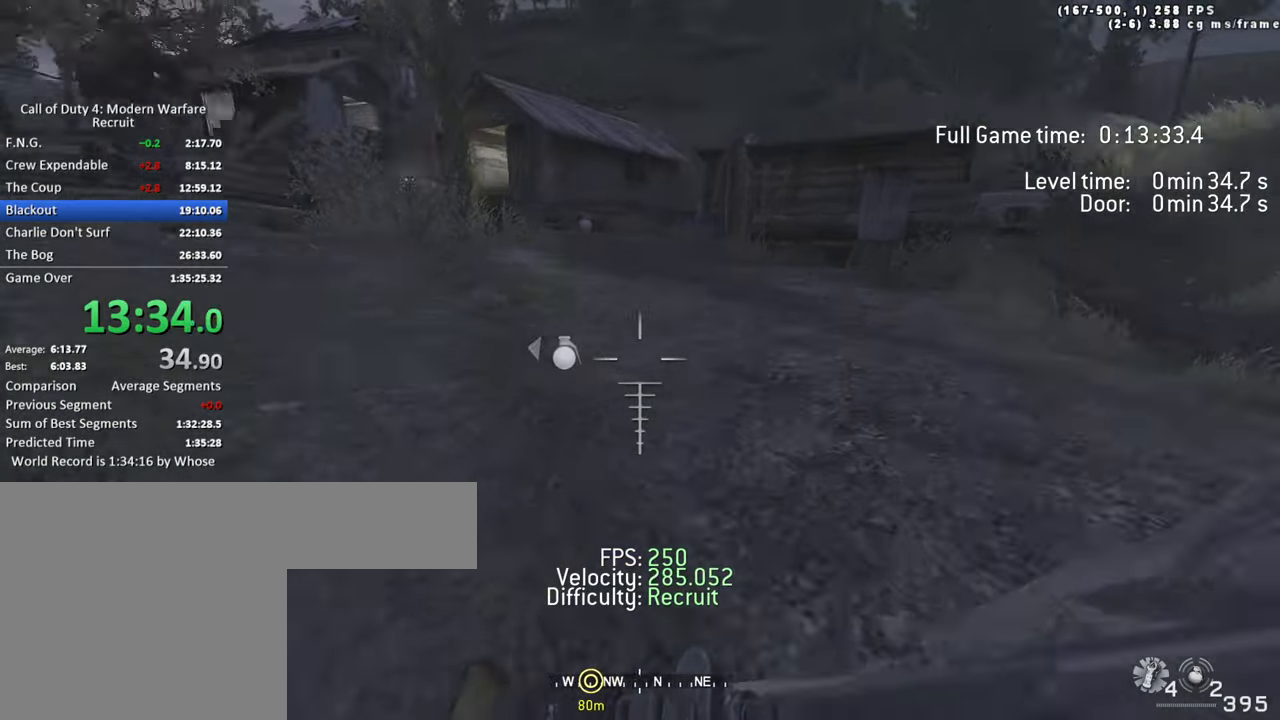
{"keys": ["shift", "w"], "events": [[33, "ctrl", "down"], [133, "d", "down"], [166, "a", "up"], [166, "ctrl", "up"], [266, "space", "up"], [416, "shift", "down"], [500, "d", "up"]]}
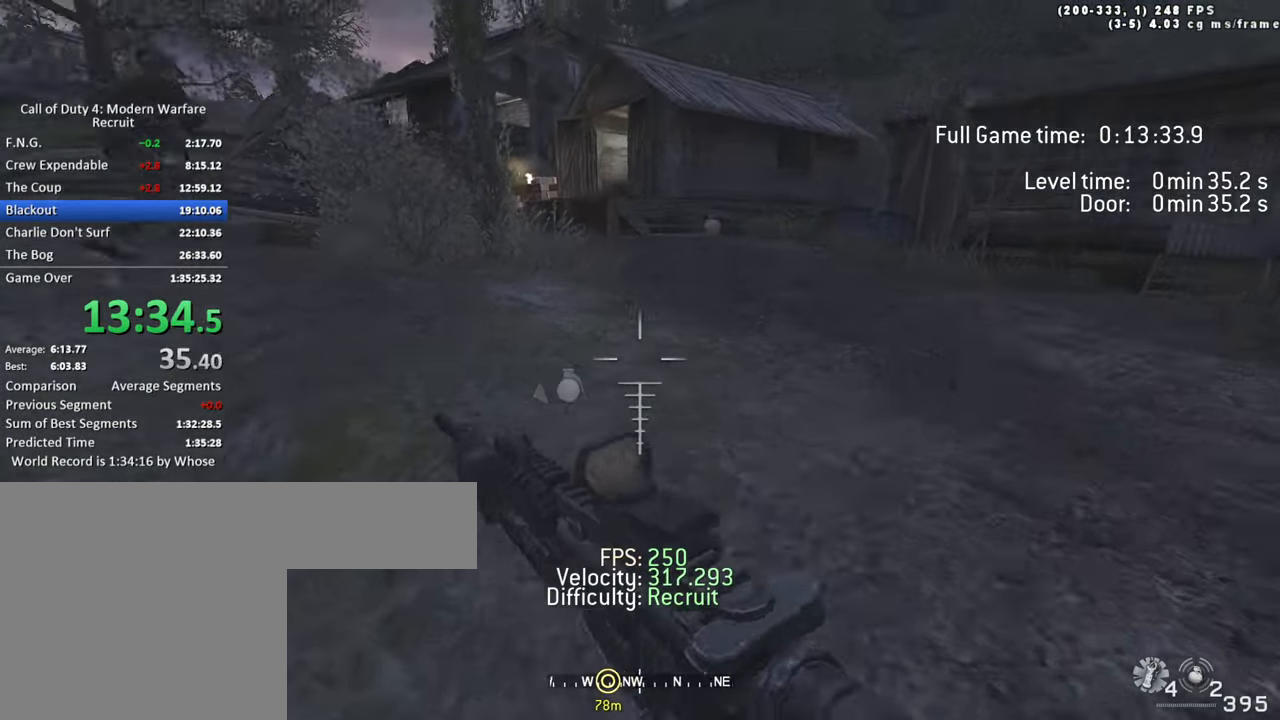
{"keys": ["w"], "events": [[100, "shift", "up"], [100, "space", "down"], [233, "space", "up"], [383, "1", "down"], [467, "1", "up"]]}
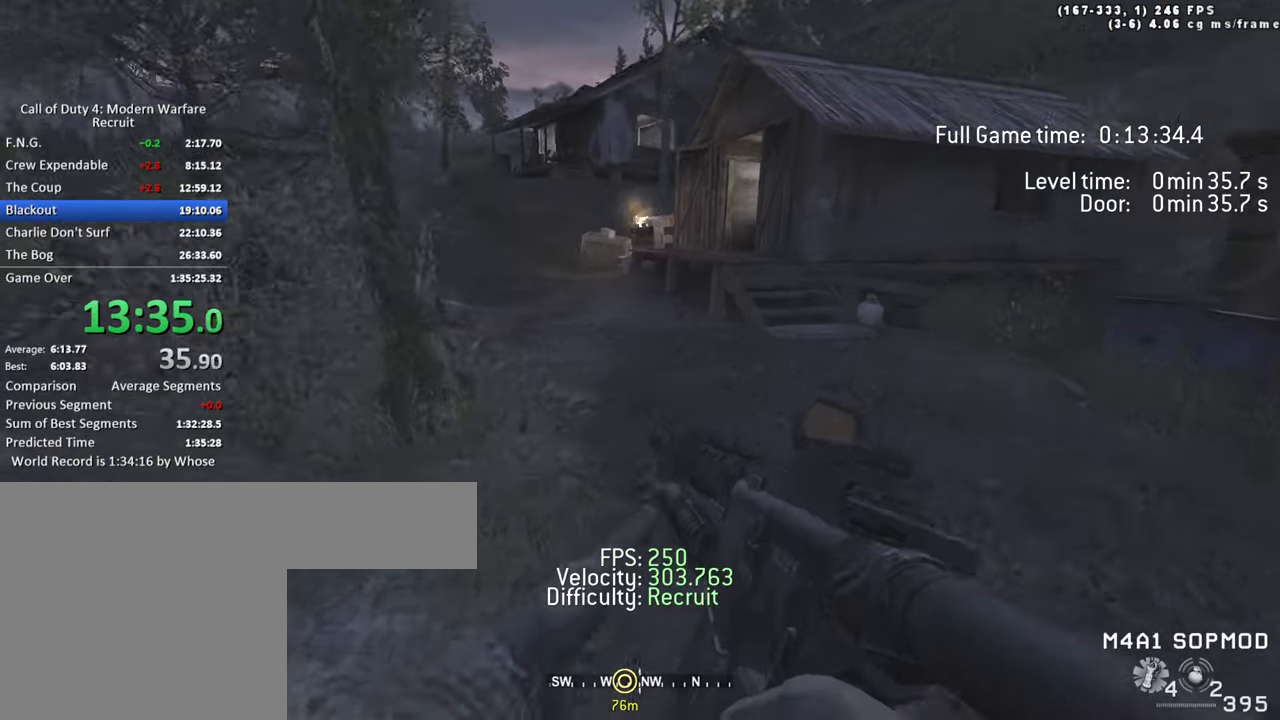
{"keys": ["g"], "events": [[17, "w", "up"], [433, "g", "down"]]}
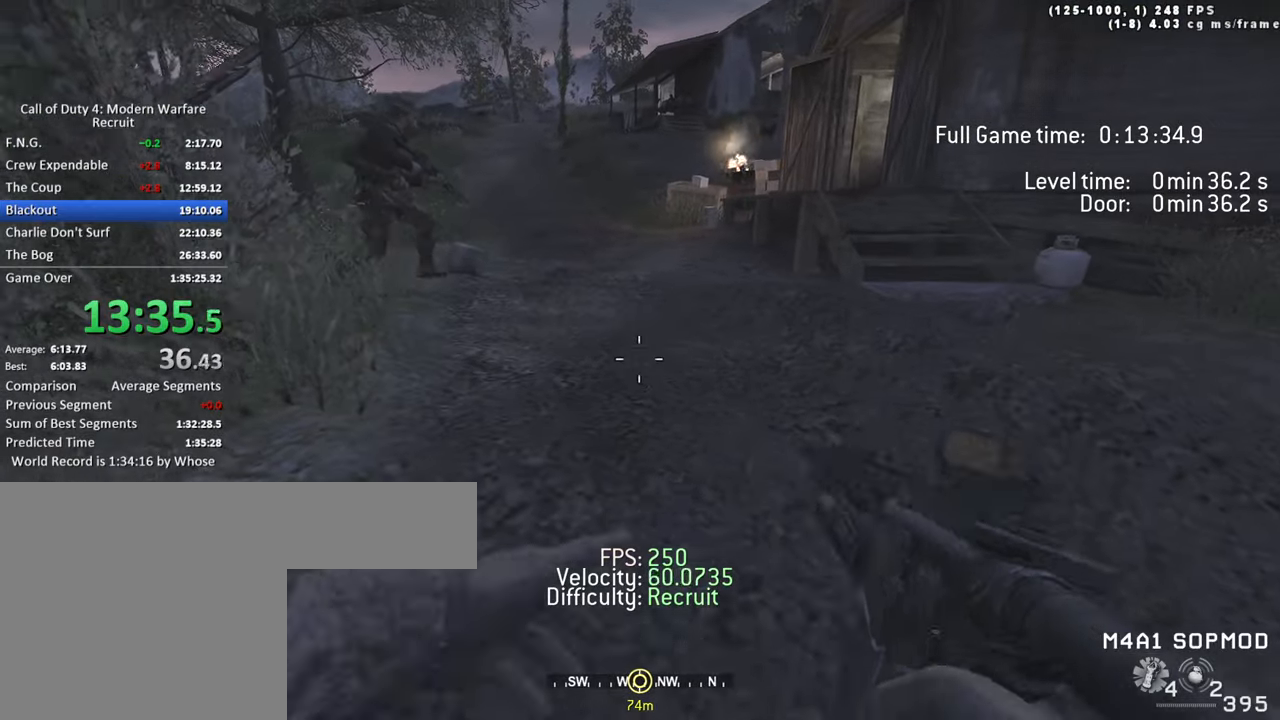
{"keys": ["w"], "events": [[33, "g", "up"], [33, "w", "down"], [217, "a", "down"], [367, "a", "up"]]}
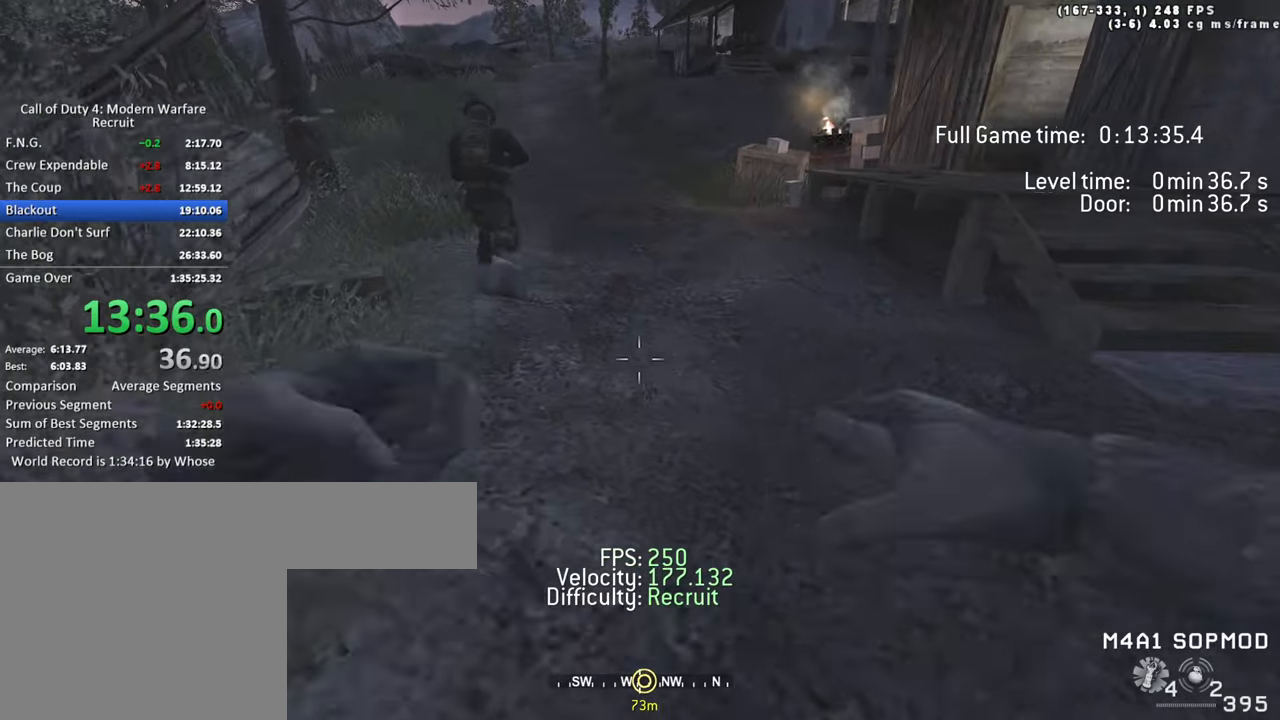
{"keys": ["w"], "events": [[50, "a", "down"], [150, "a", "up"], [383, "a", "down"], [433, "a", "up"]]}
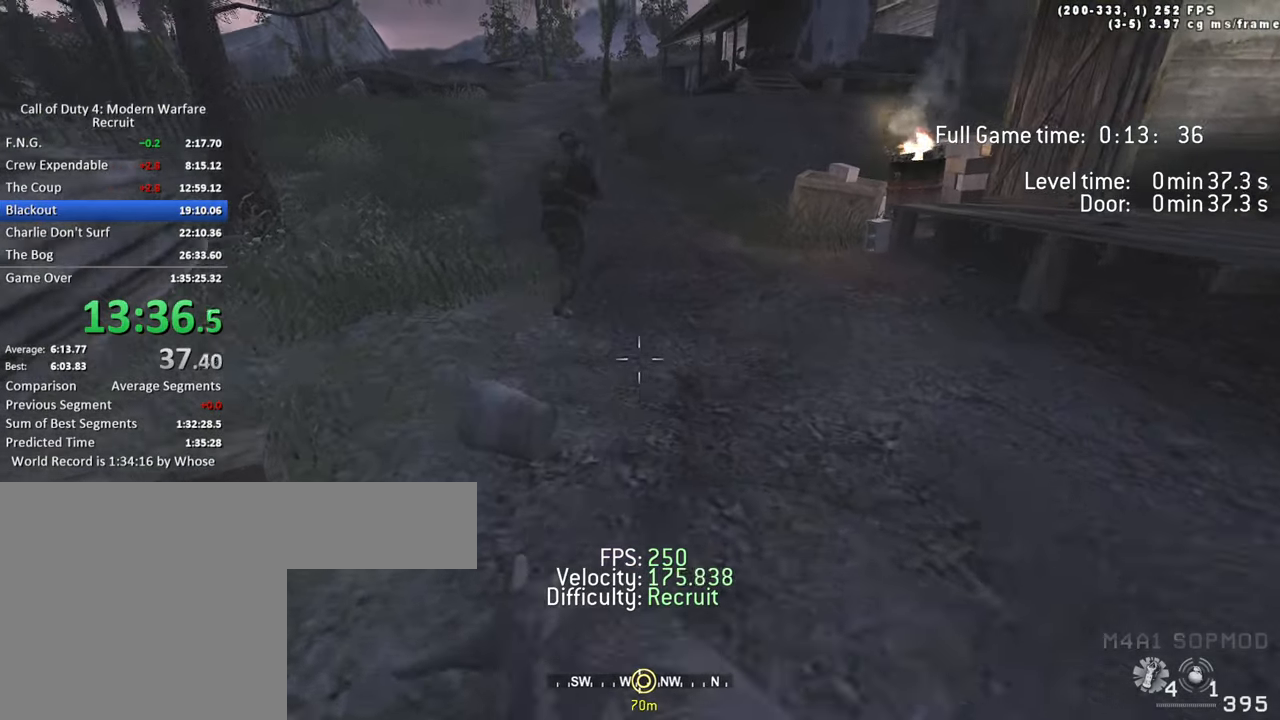
{"keys": ["w"], "events": []}
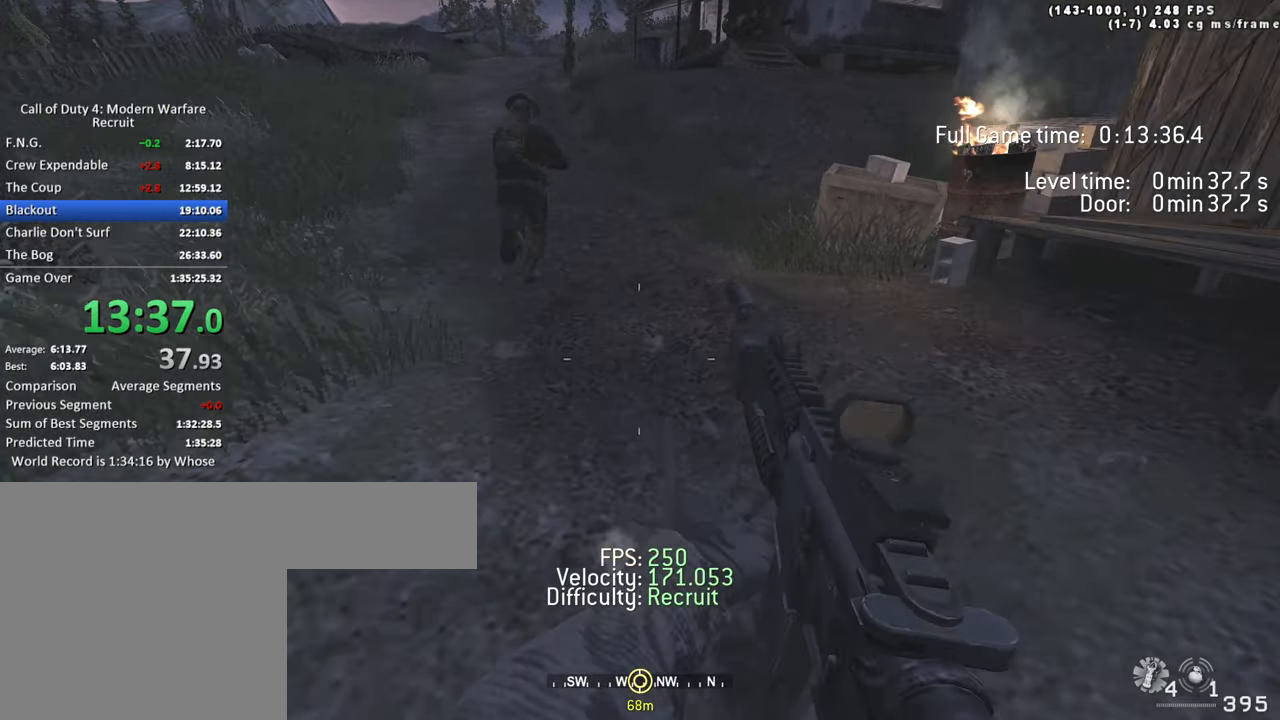
{"keys": ["a", "shift", "w"], "events": [[317, "shift", "down"], [417, "a", "down"]]}